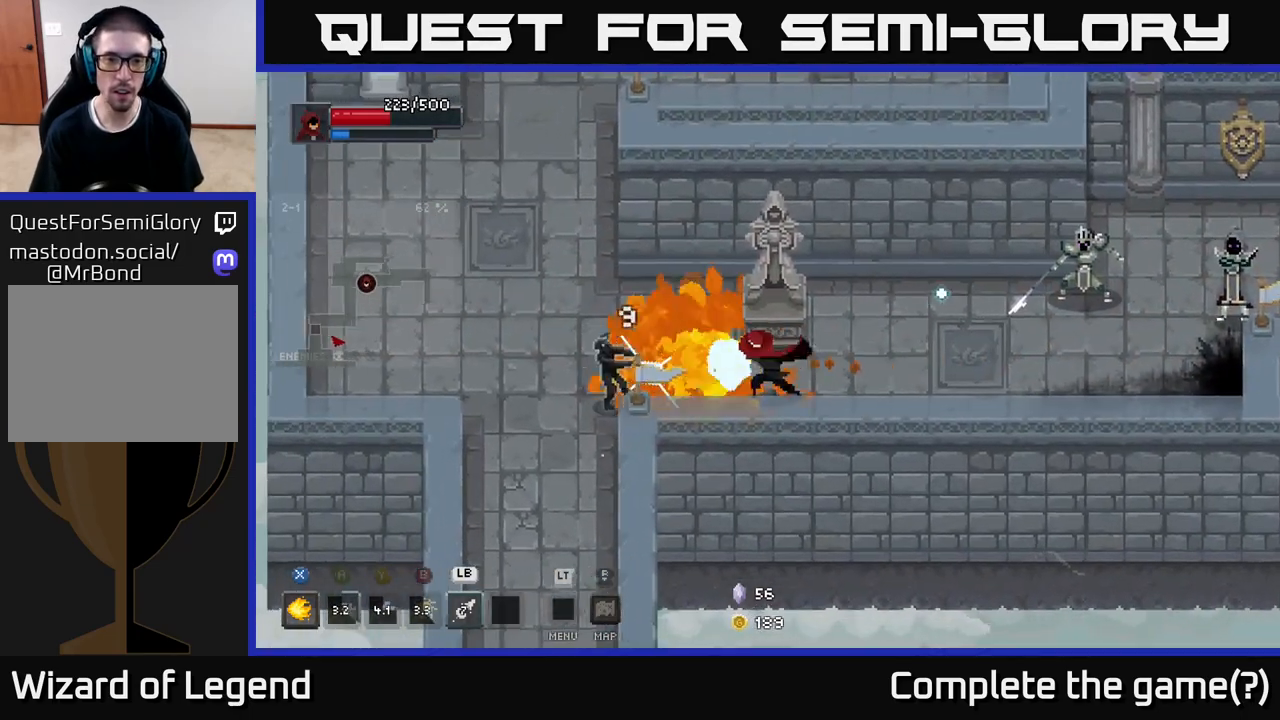
Gameplay with a controller (Xbox layout); each line is a JSON object with the inputs held at the frame after it. "events" lists button and stick changes between this image and that frame as [ms after this image, input, new state], when the widget could be followed in between.
{"buttons": ["X"], "left_stick": "left", "right_stick": "center", "events": []}
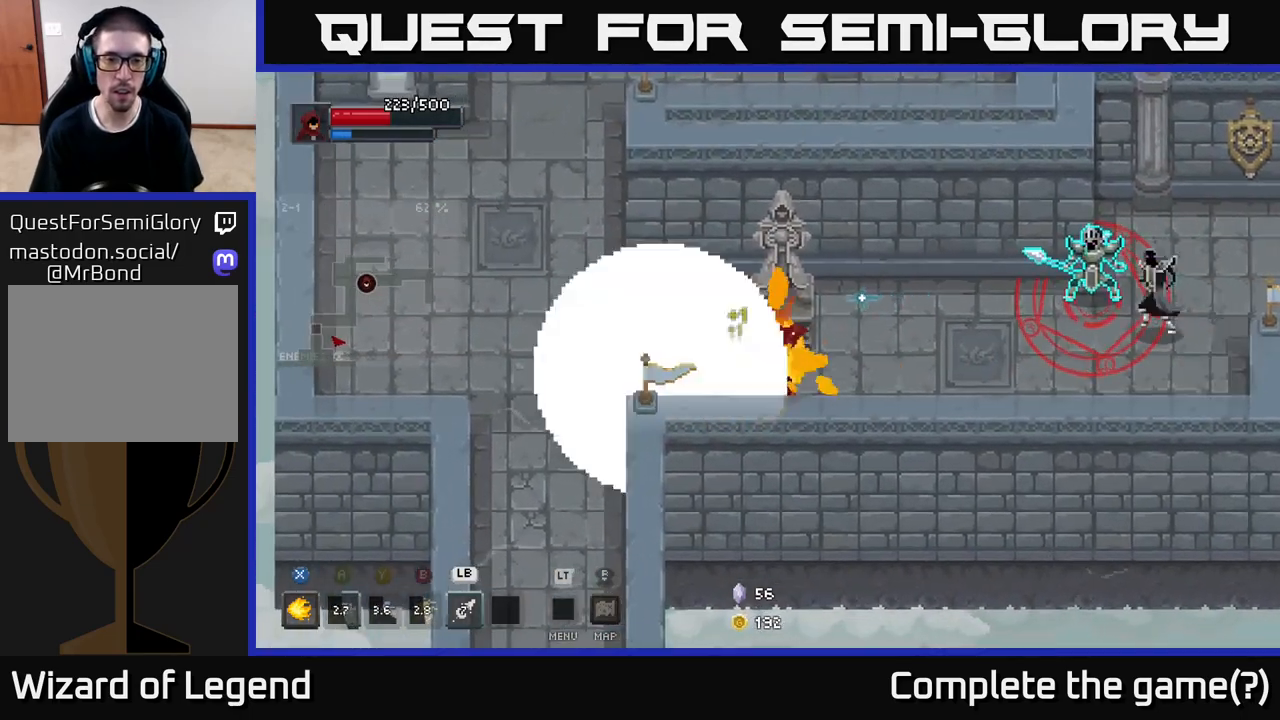
{"buttons": [], "left_stick": "left", "right_stick": "center", "events": [[100, "X", "up"], [133, "left_stick", "up-left"], [233, "left_stick", "left"]]}
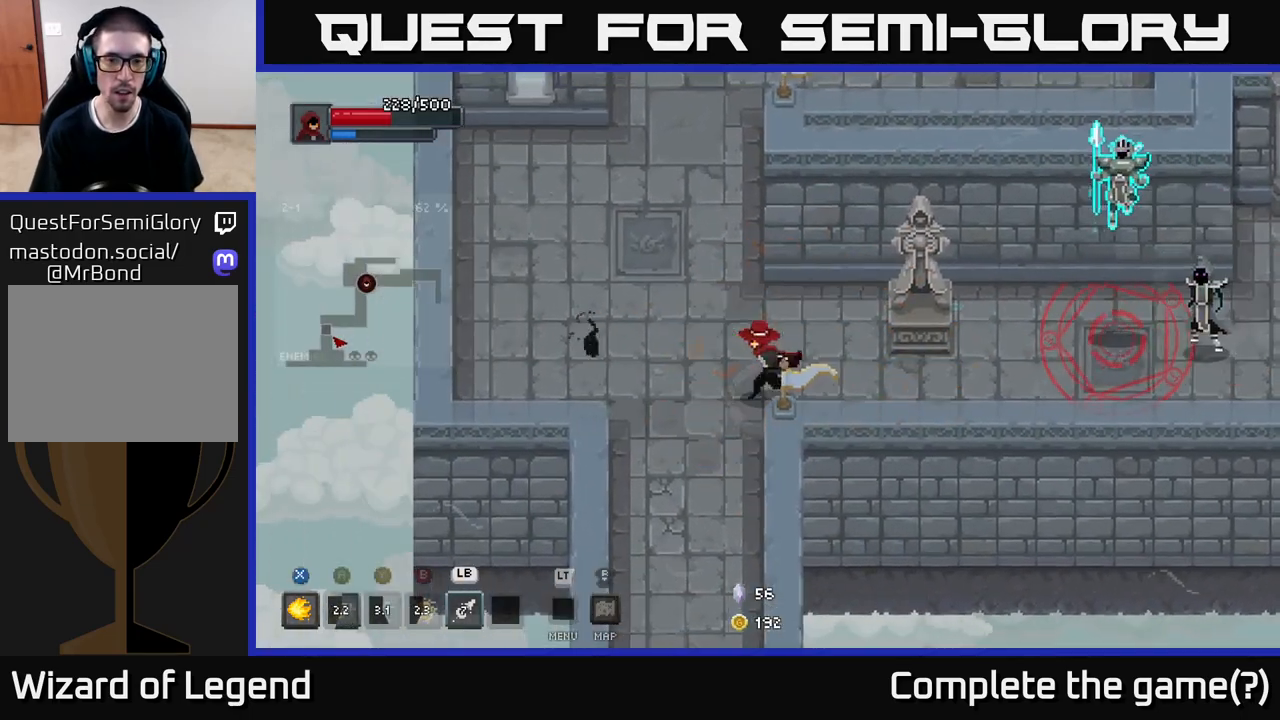
{"buttons": [], "left_stick": "left", "right_stick": "center", "events": [[50, "left_stick", "up-left"], [317, "left_stick", "left"]]}
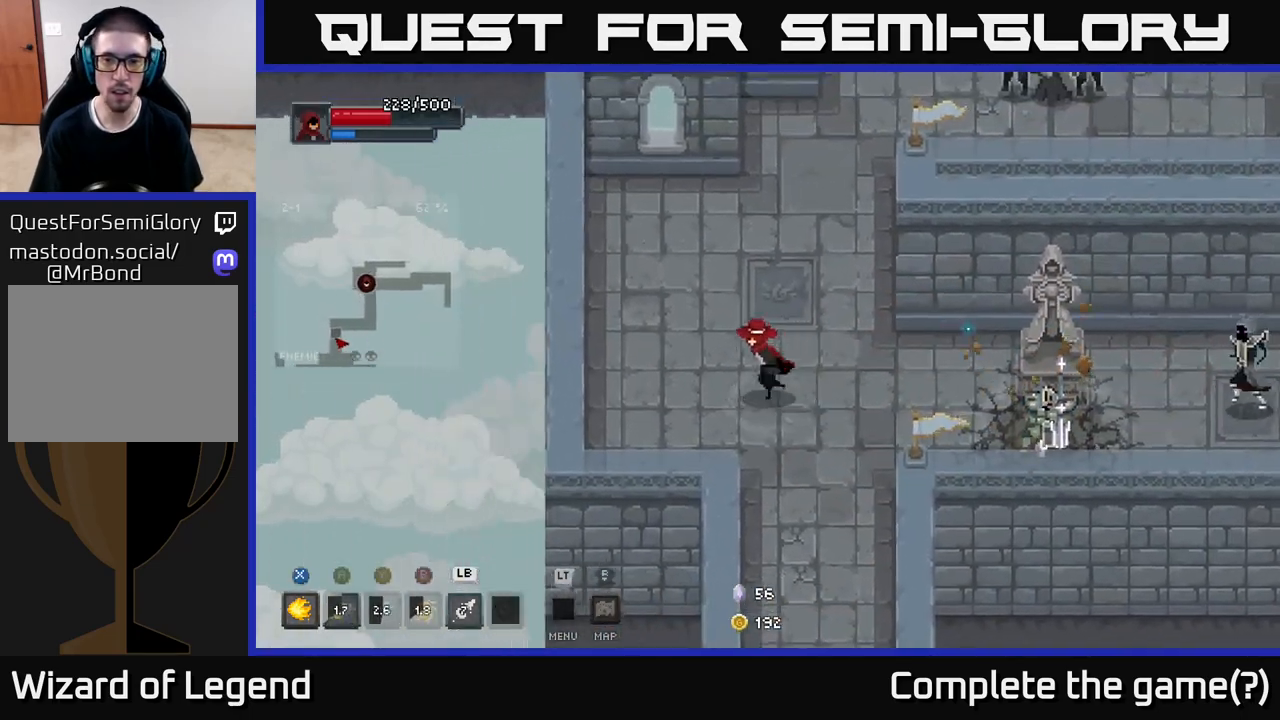
{"buttons": ["X"], "left_stick": "right", "right_stick": "center", "events": [[67, "left_stick", "right"], [500, "X", "down"]]}
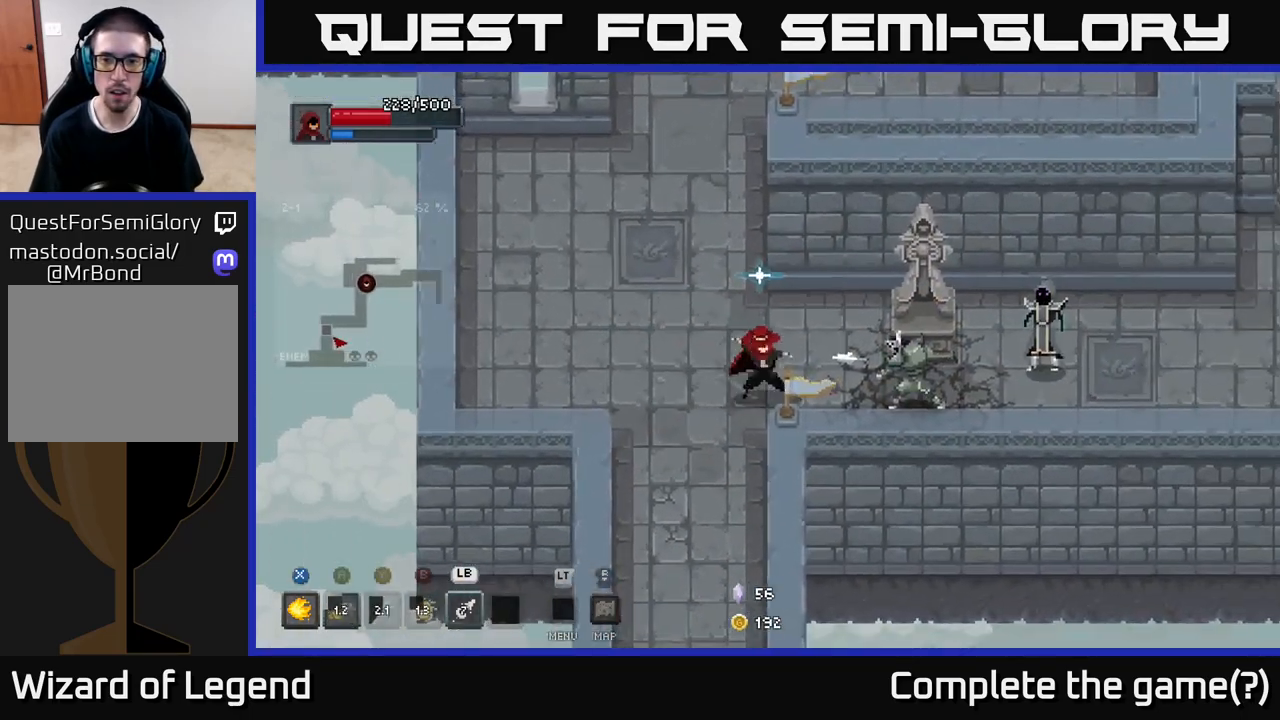
{"buttons": ["X"], "left_stick": "right", "right_stick": "center", "events": []}
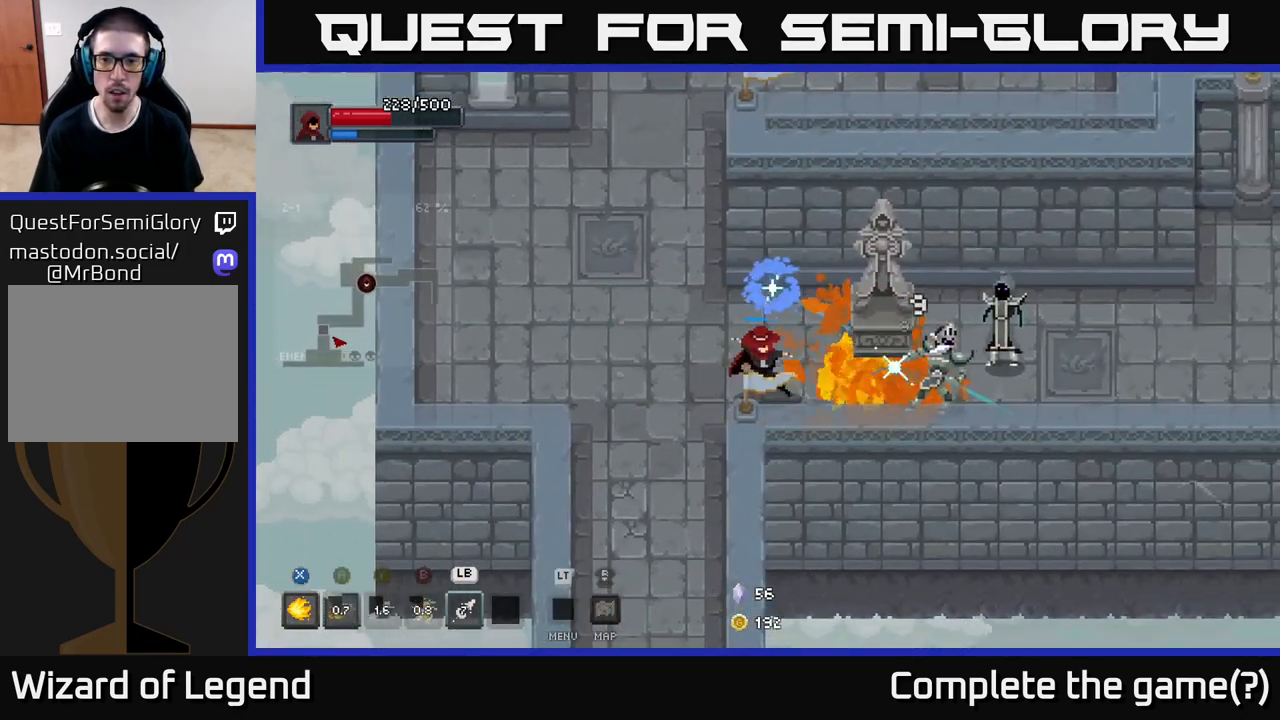
{"buttons": [], "left_stick": "right", "right_stick": "center", "events": [[417, "X", "up"]]}
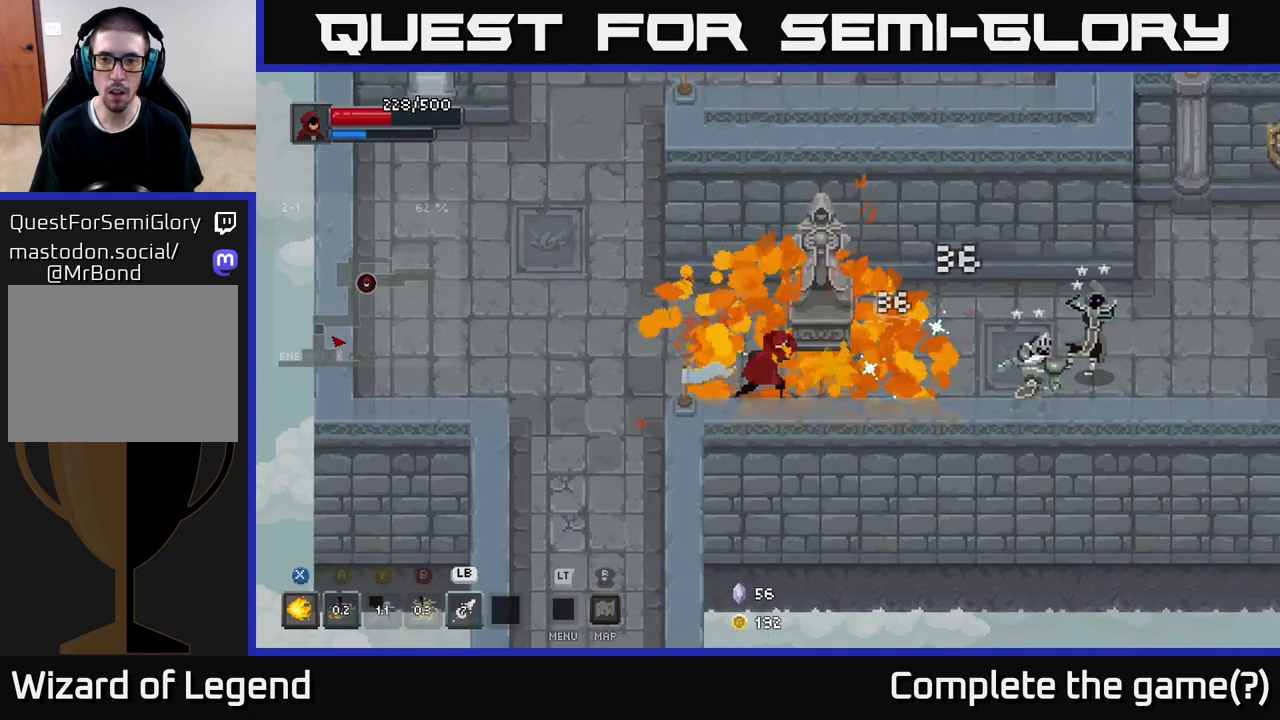
{"buttons": [], "left_stick": "right", "right_stick": "center", "events": []}
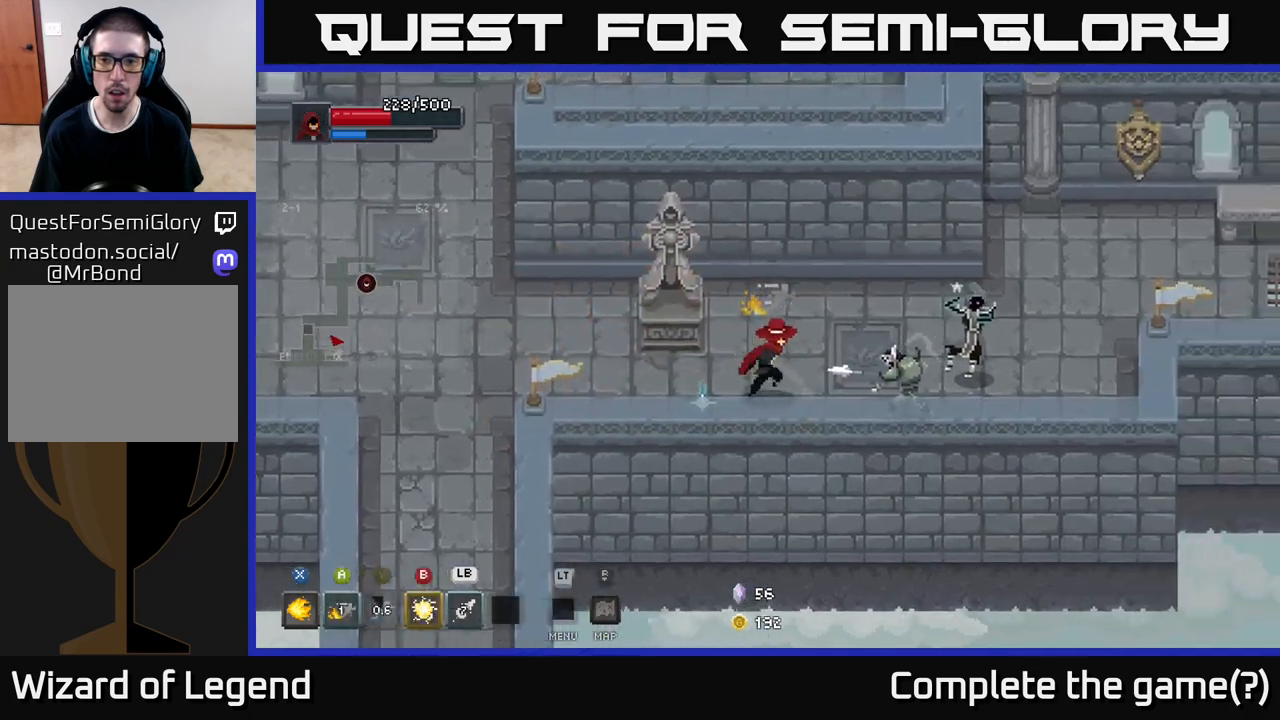
{"buttons": ["X"], "left_stick": "right", "right_stick": "center", "events": [[133, "X", "down"]]}
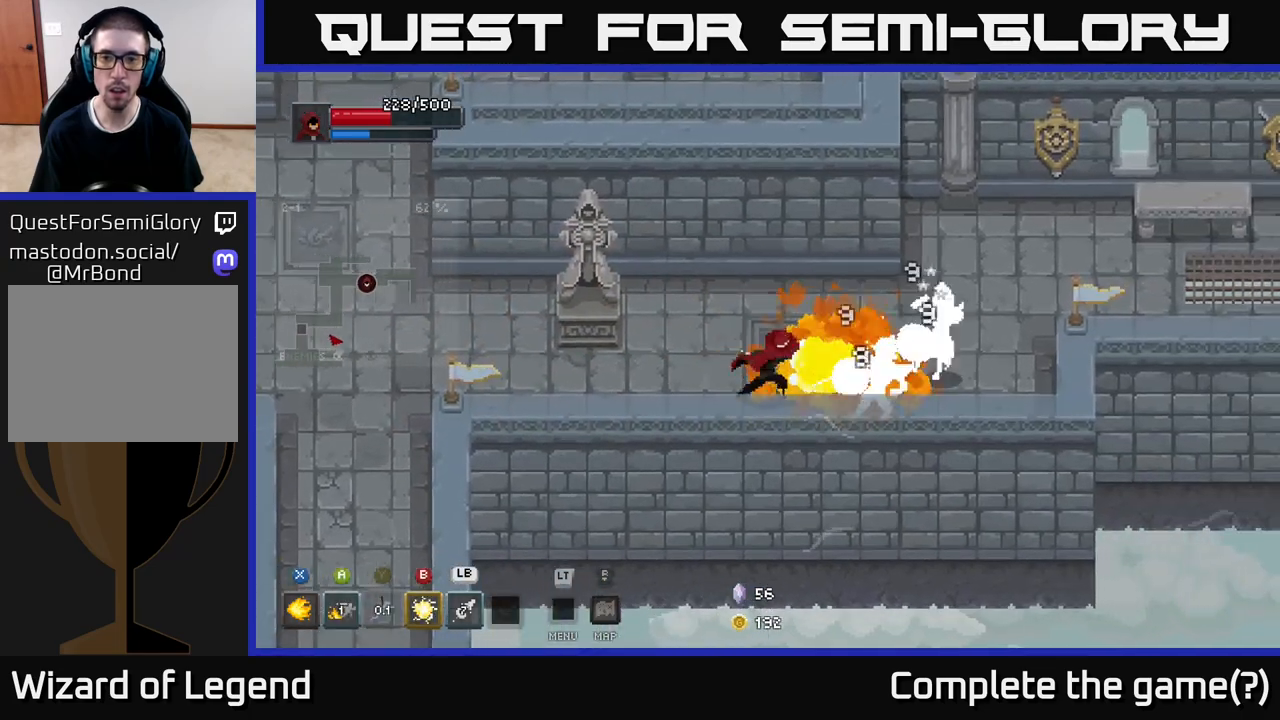
{"buttons": ["X"], "left_stick": "center", "right_stick": "center", "events": [[500, "left_stick", "center"]]}
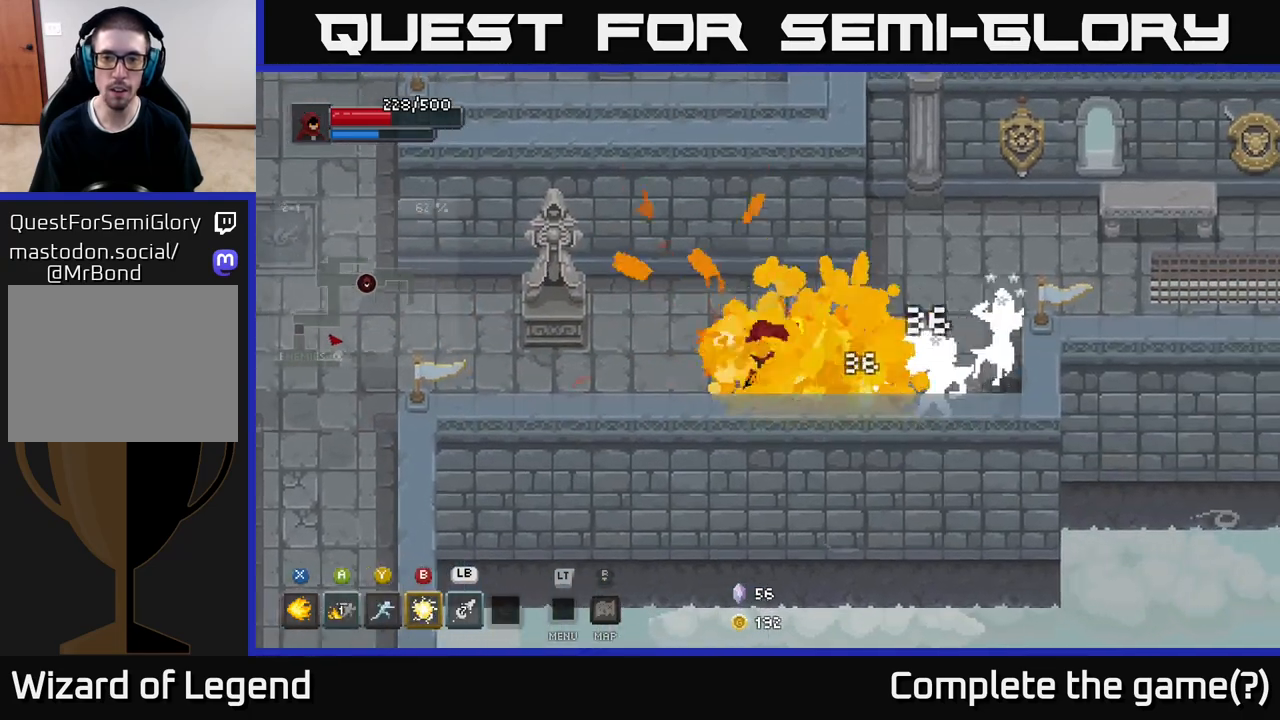
{"buttons": ["X"], "left_stick": "right", "right_stick": "center", "events": [[33, "X", "up"], [167, "left_stick", "down-right"], [217, "left_stick", "right"], [367, "X", "down"]]}
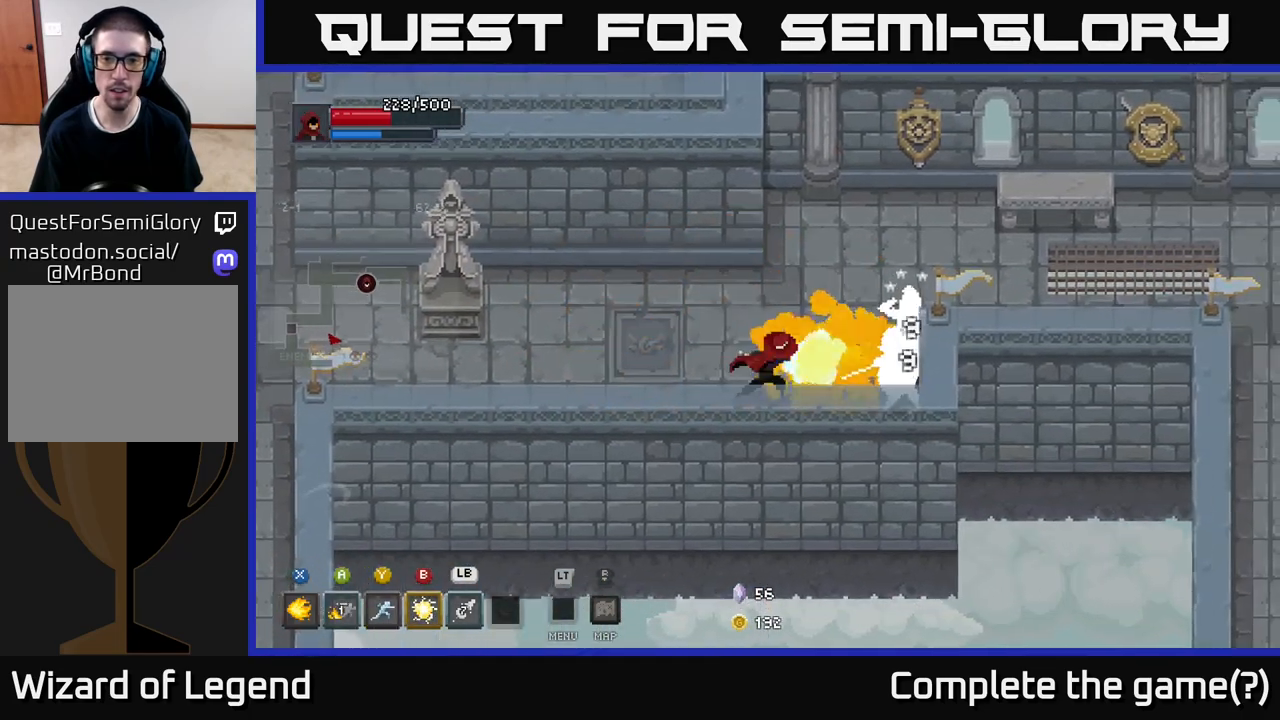
{"buttons": ["X"], "left_stick": "center", "right_stick": "center", "events": [[383, "left_stick", "center"]]}
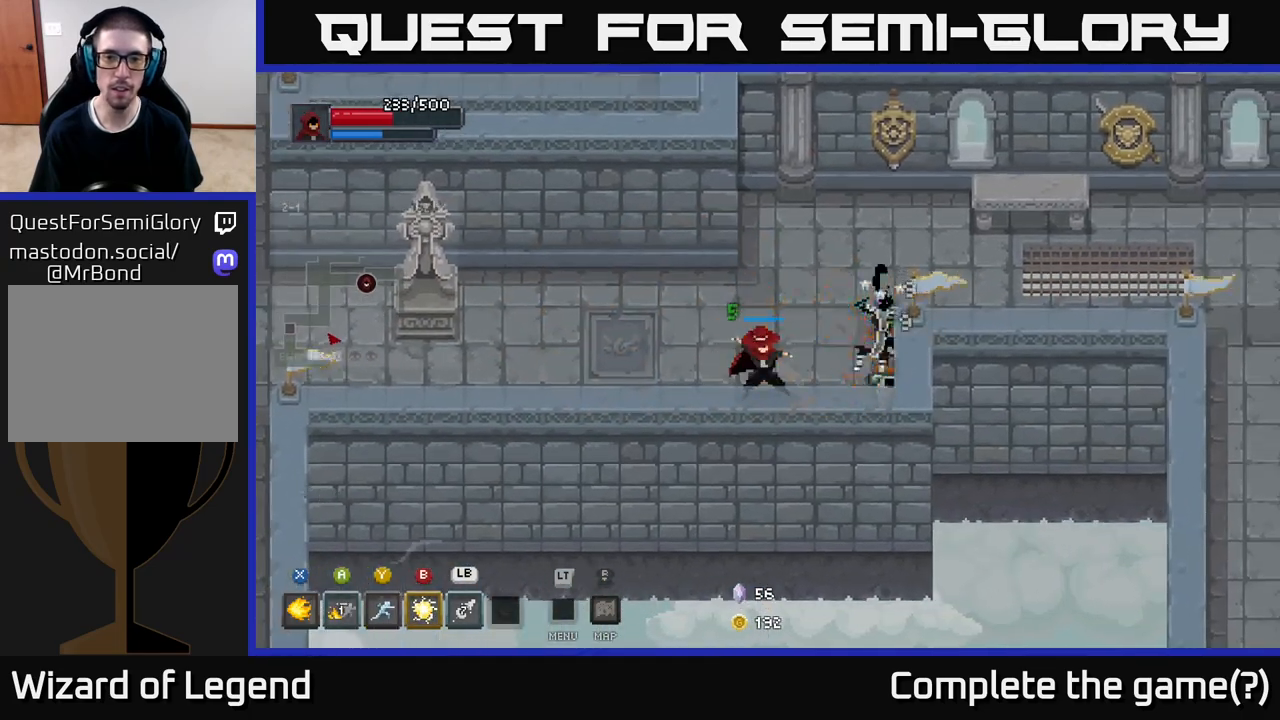
{"buttons": [], "left_stick": "left", "right_stick": "center", "events": [[183, "left_stick", "right"], [267, "X", "up"], [417, "left_stick", "left"]]}
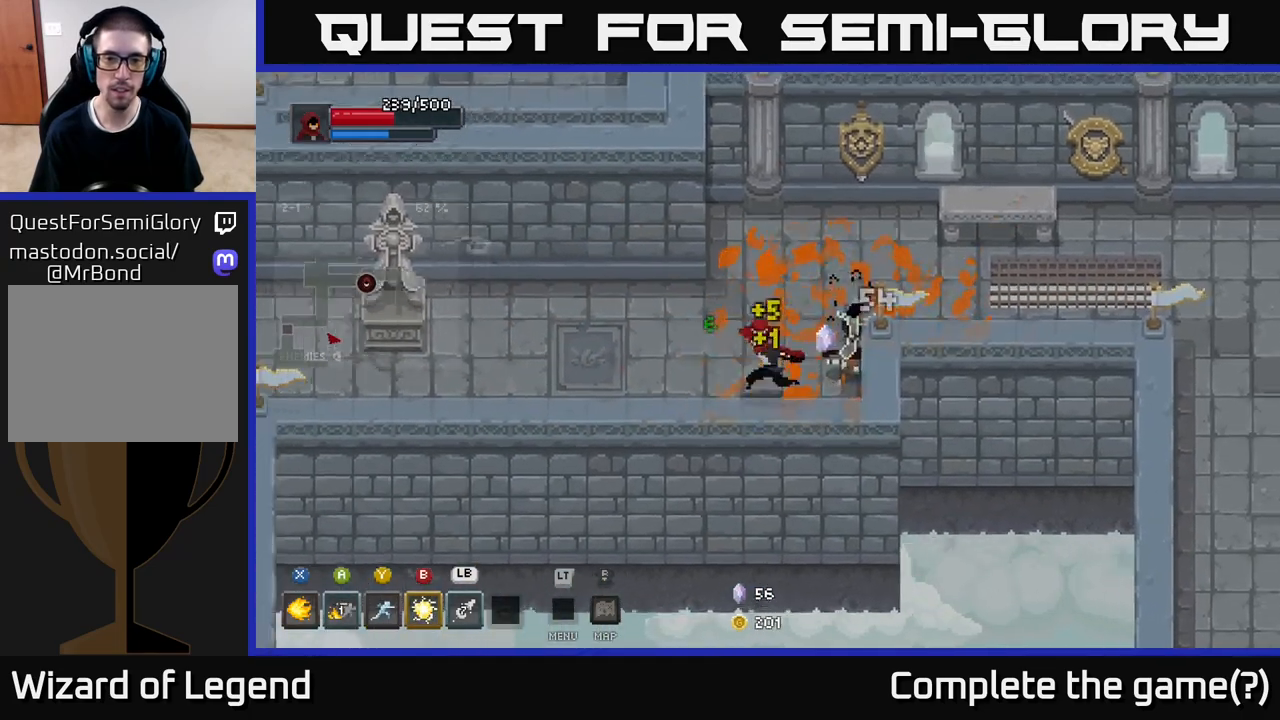
{"buttons": [], "left_stick": "left", "right_stick": "center", "events": []}
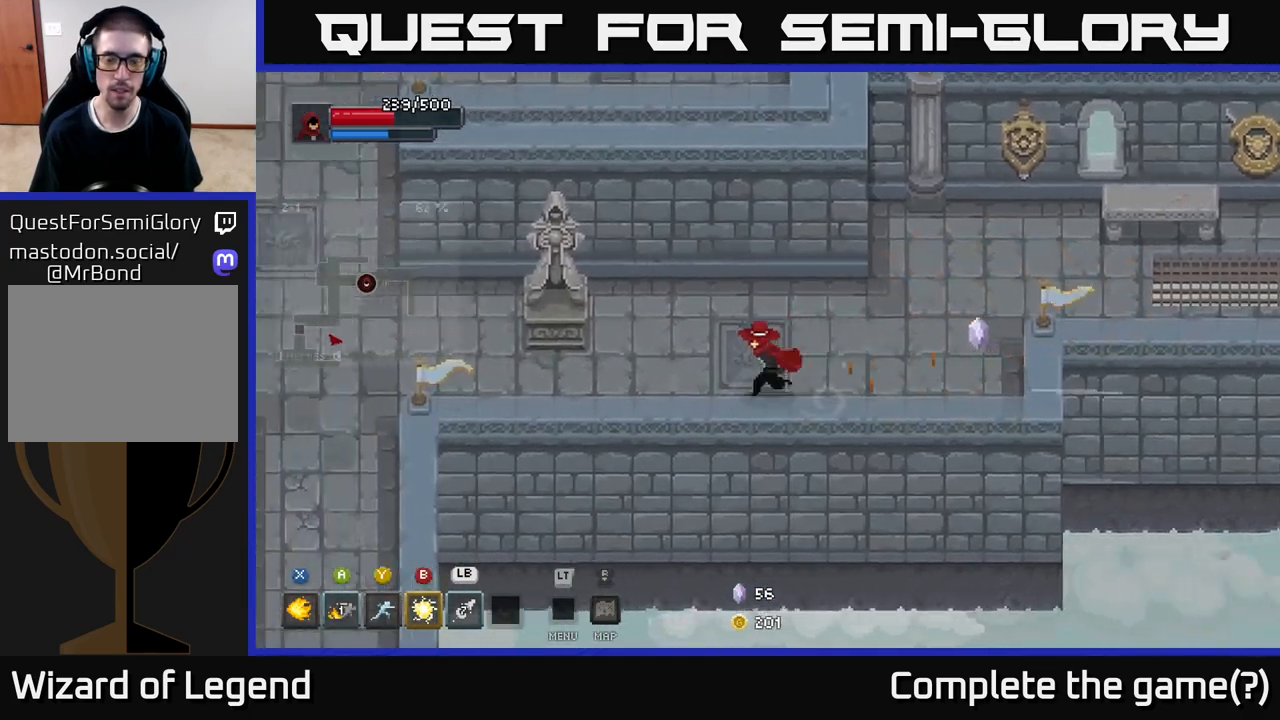
{"buttons": [], "left_stick": "left", "right_stick": "center", "events": []}
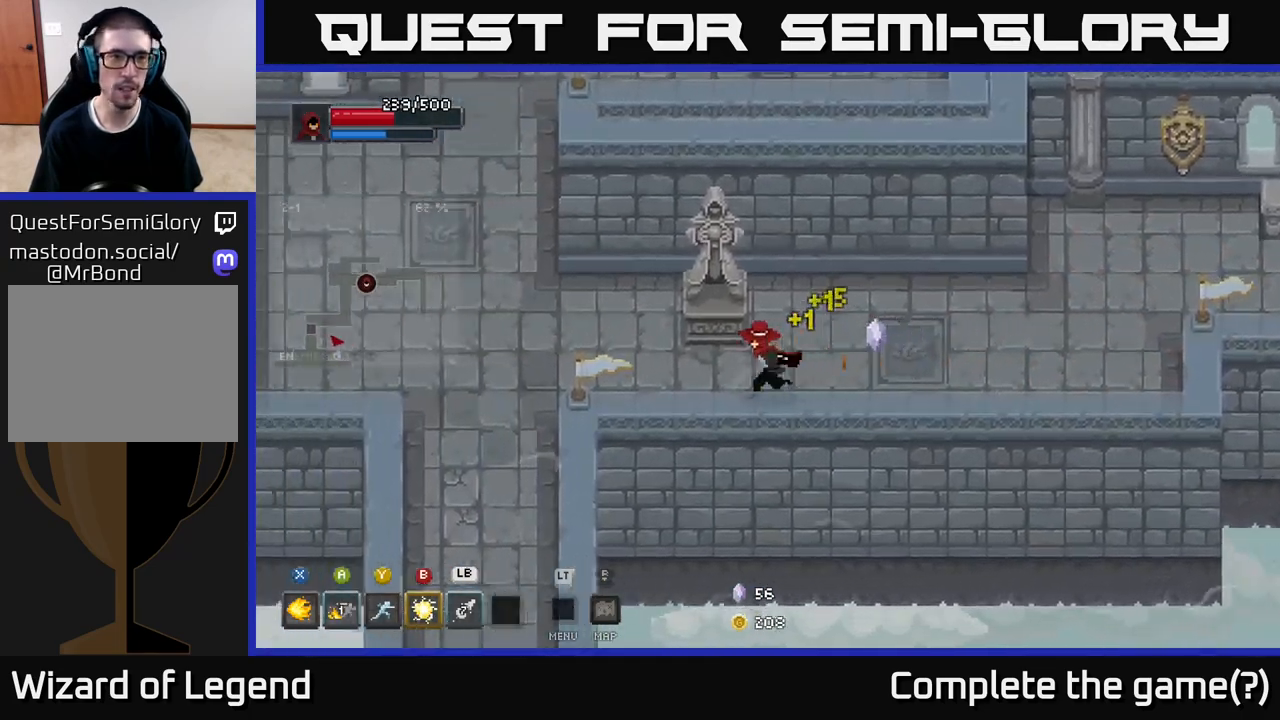
{"buttons": [], "left_stick": "up-left", "right_stick": "center", "events": [[383, "left_stick", "up-left"]]}
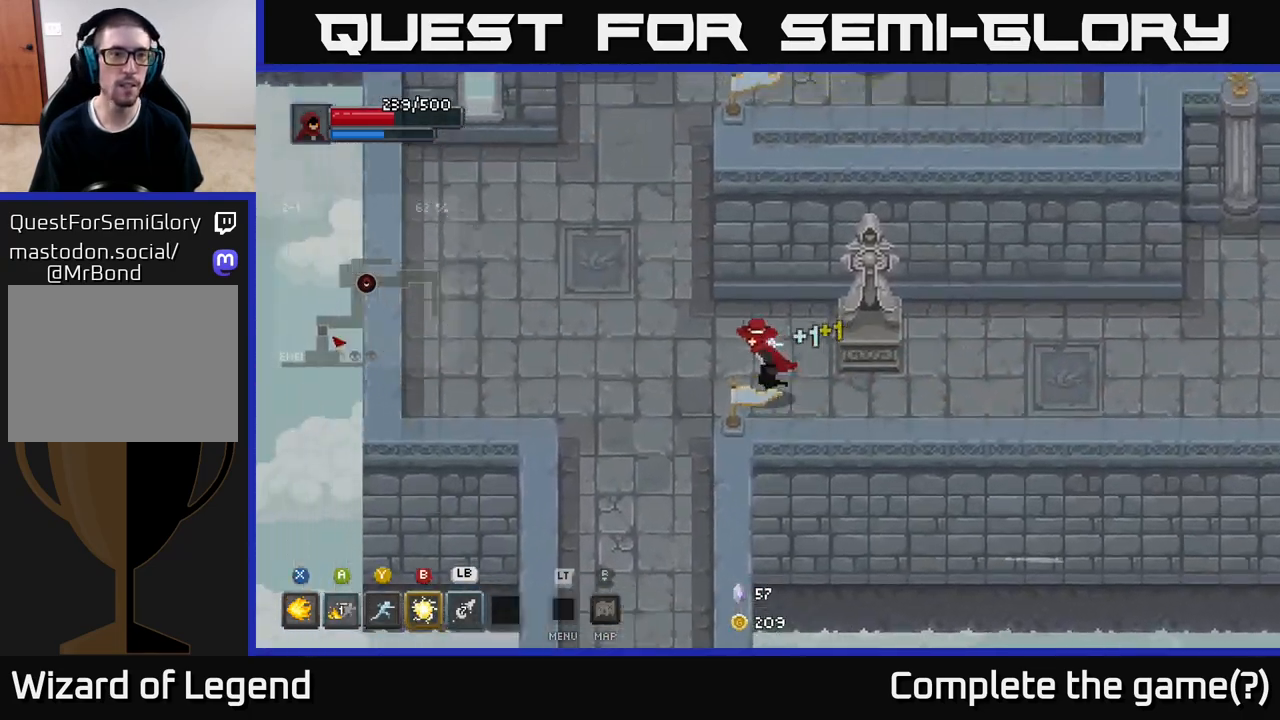
{"buttons": [], "left_stick": "up-left", "right_stick": "center", "events": []}
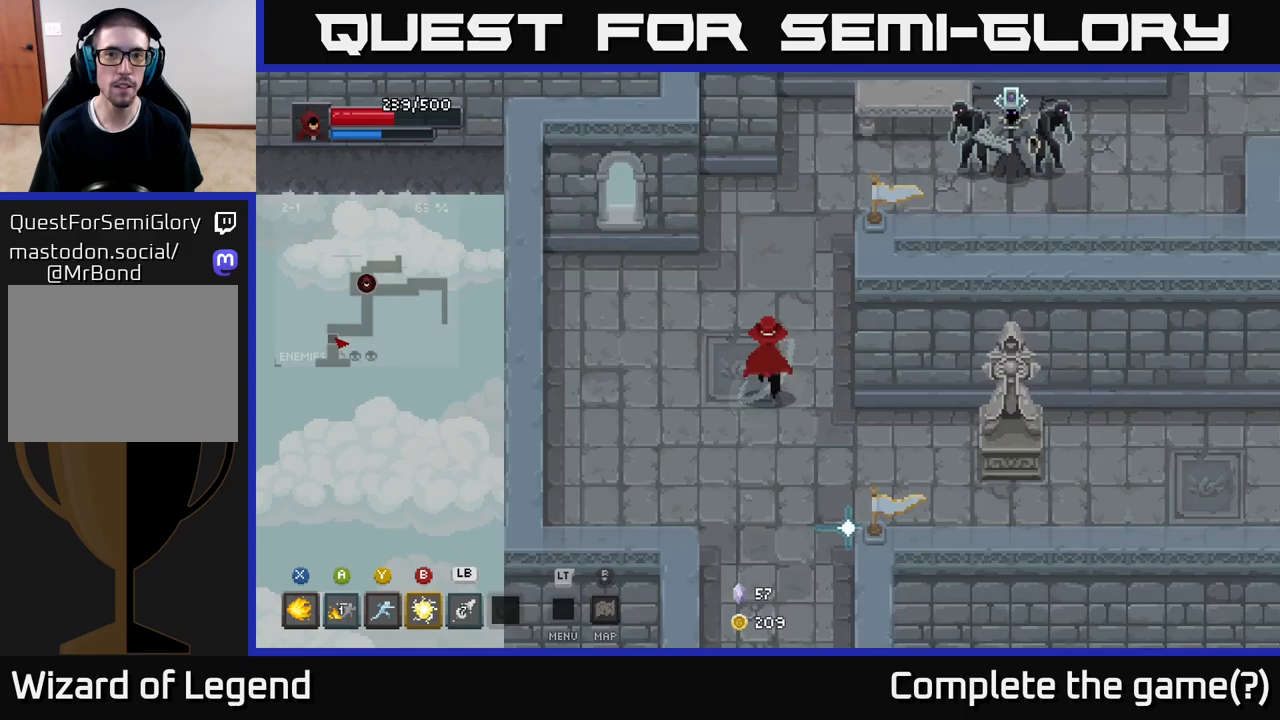
{"buttons": ["B"], "left_stick": "up-right", "right_stick": "center", "events": [[67, "left_stick", "up"], [250, "left_stick", "up-right"], [417, "B", "down"]]}
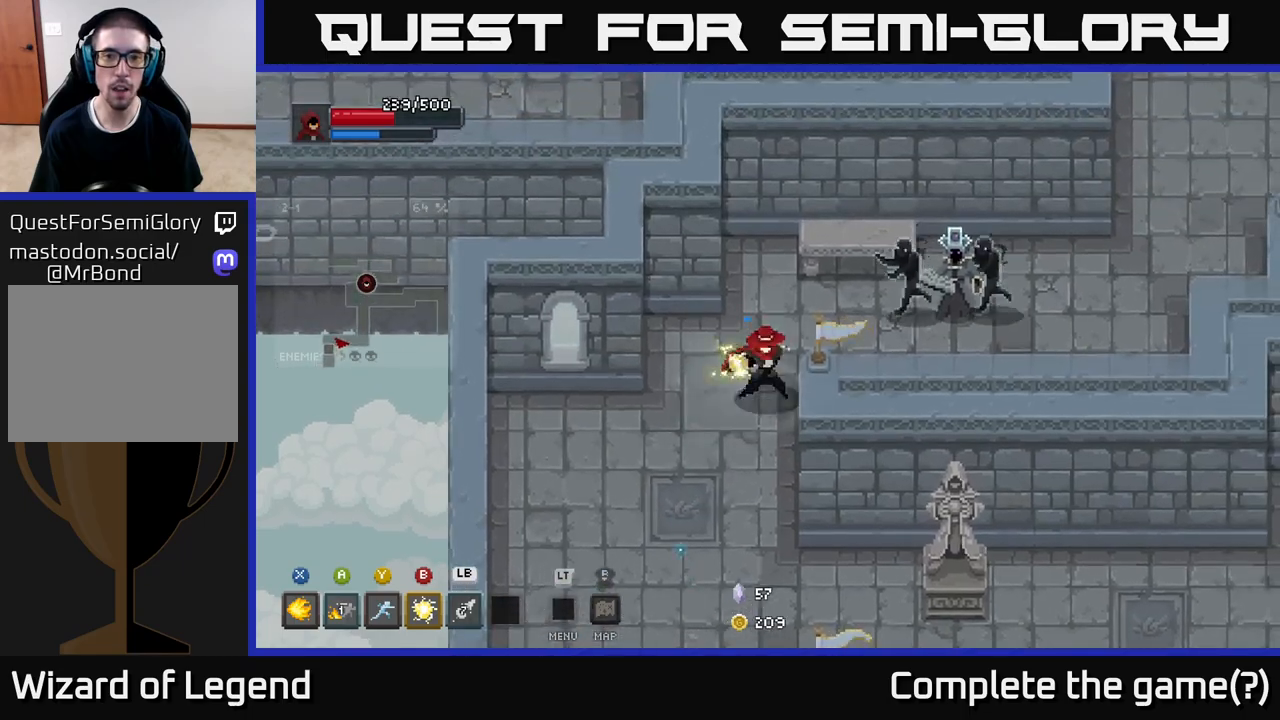
{"buttons": [], "left_stick": "up-right", "right_stick": "center", "events": [[17, "B", "up"], [300, "Y", "down"], [400, "Y", "up"]]}
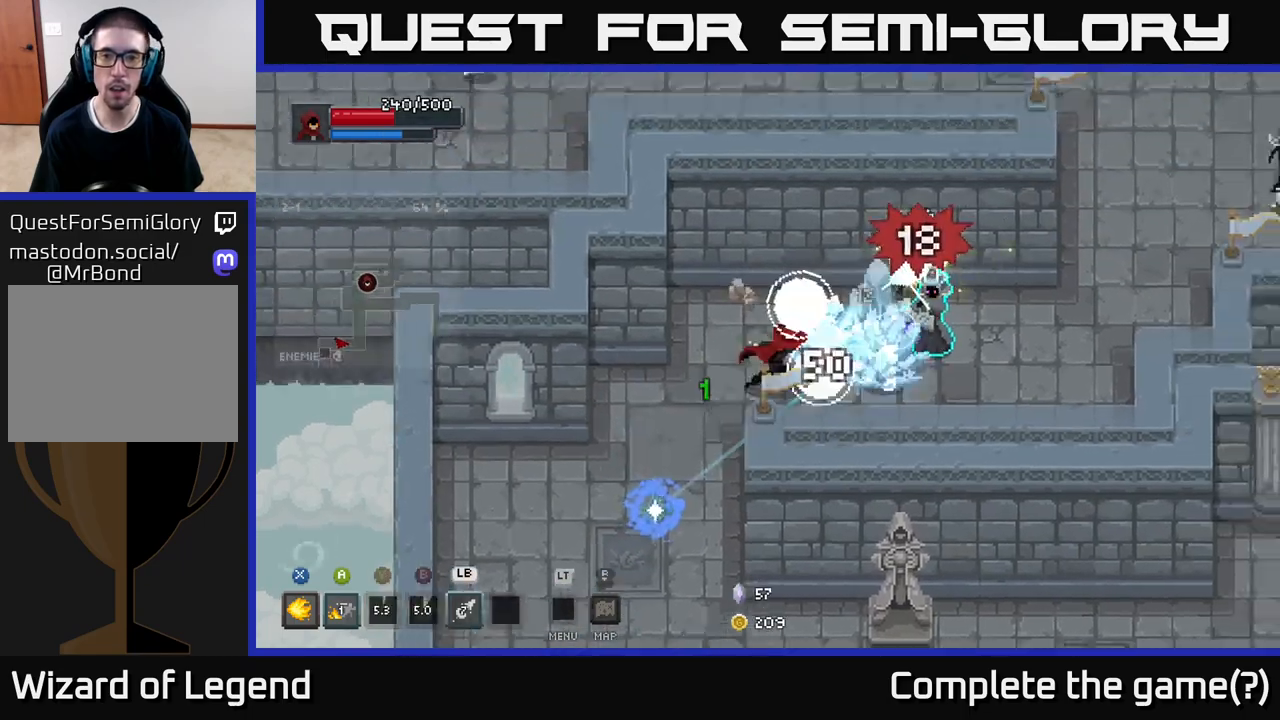
{"buttons": ["X"], "left_stick": "right", "right_stick": "center", "events": [[267, "left_stick", "right"], [317, "X", "down"]]}
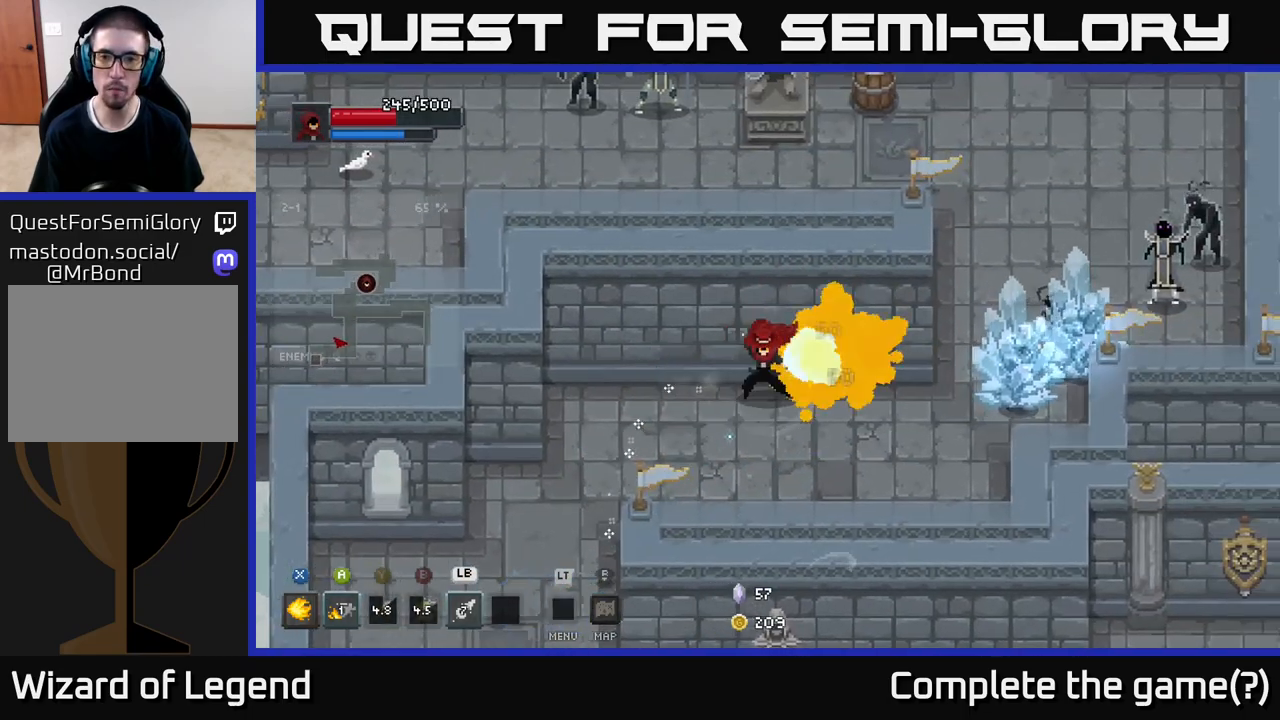
{"buttons": [], "left_stick": "right", "right_stick": "center", "events": [[200, "X", "up"]]}
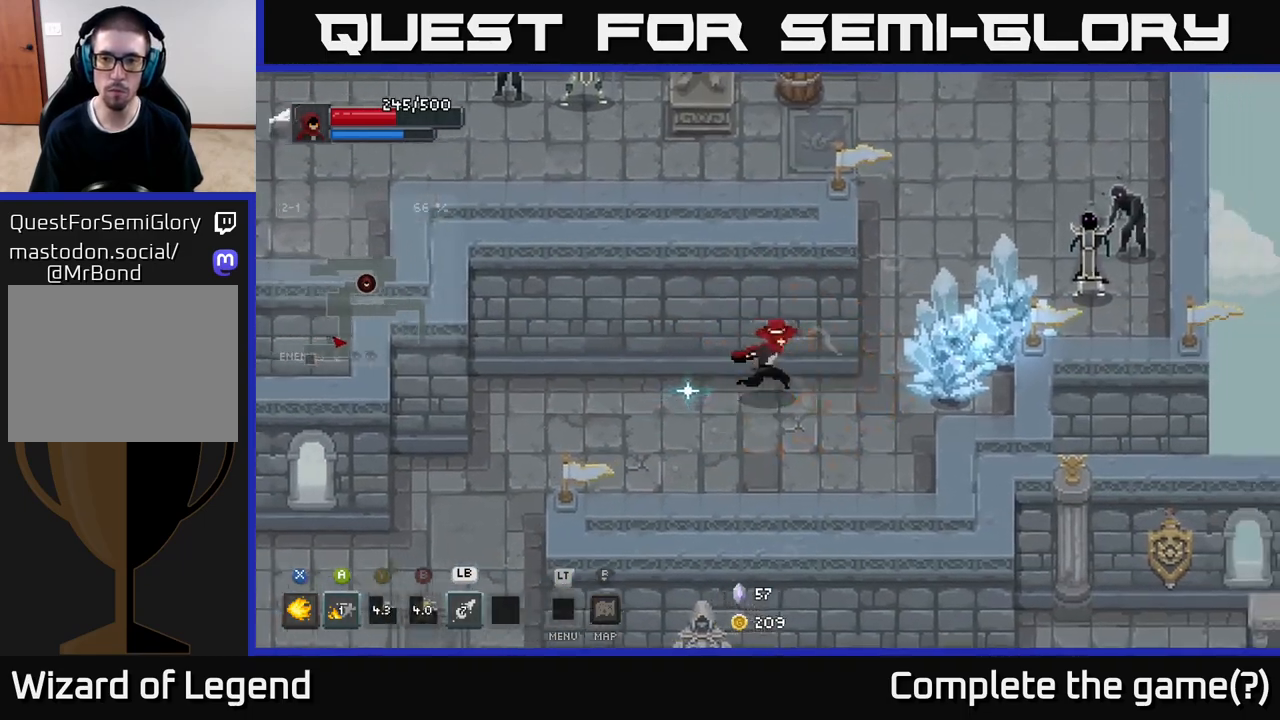
{"buttons": ["X"], "left_stick": "right", "right_stick": "center", "events": [[367, "X", "down"]]}
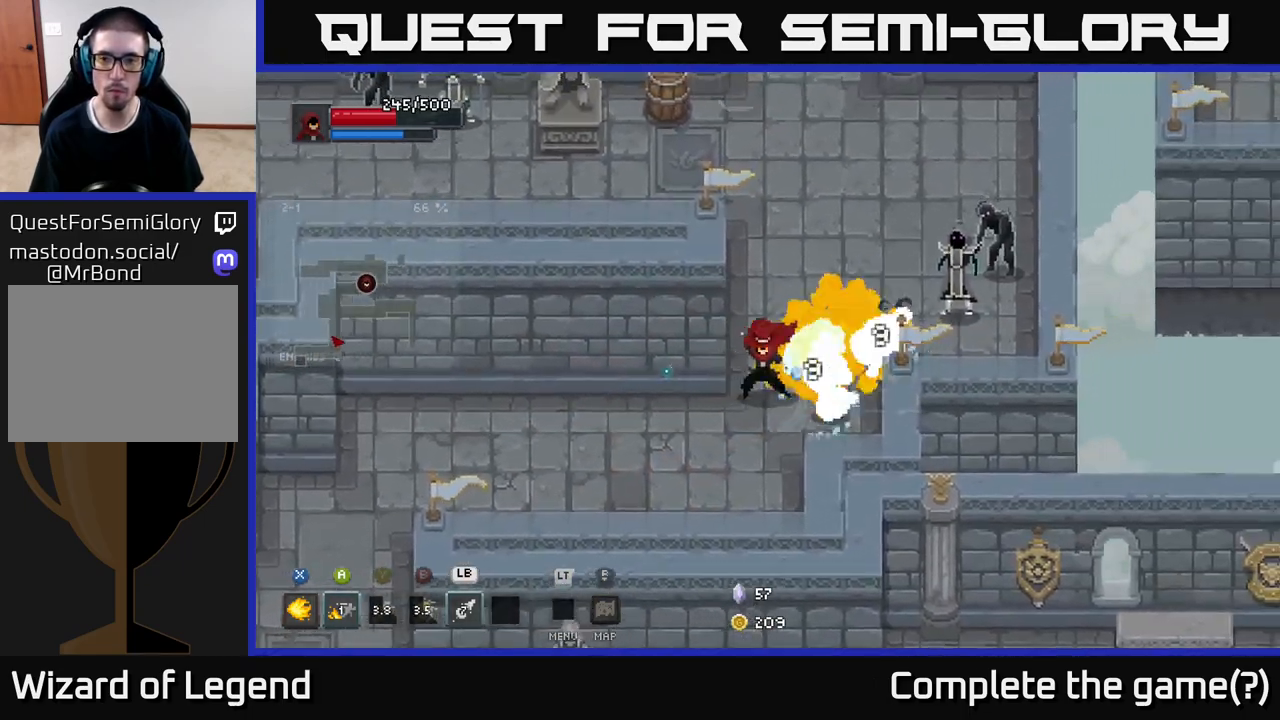
{"buttons": ["X"], "left_stick": "right", "right_stick": "center", "events": []}
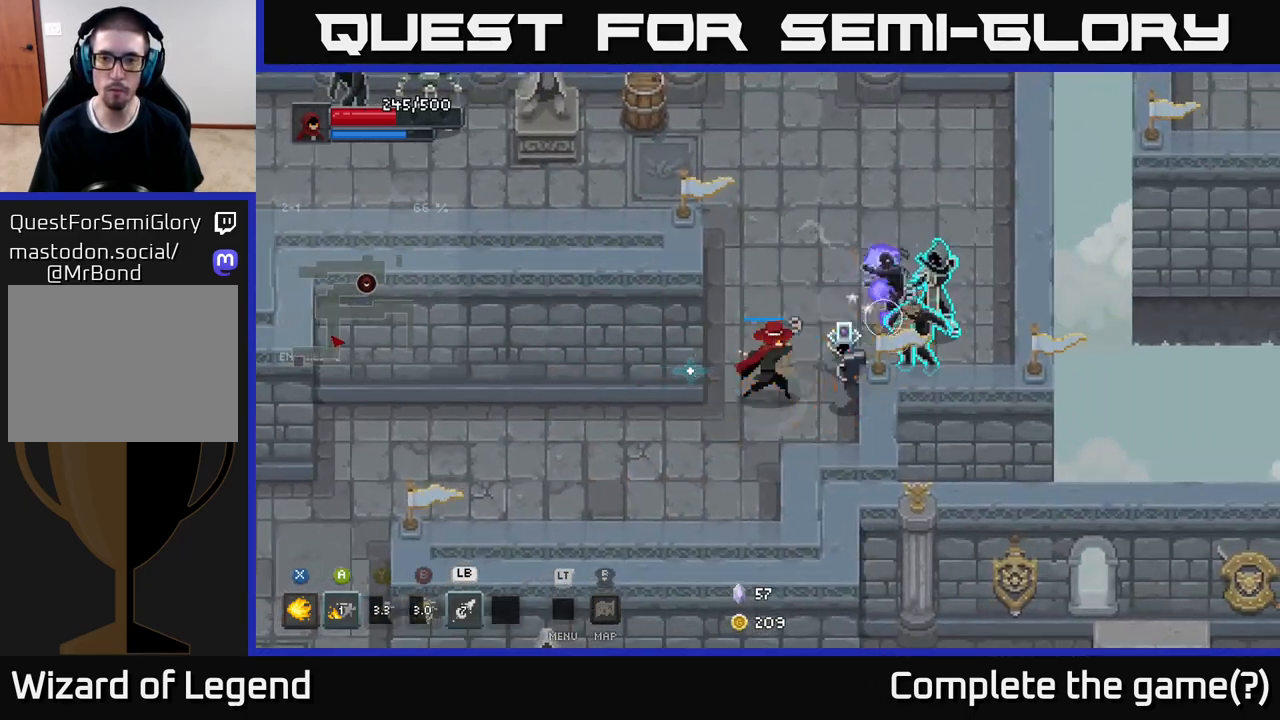
{"buttons": [], "left_stick": "right", "right_stick": "center", "events": [[300, "X", "up"]]}
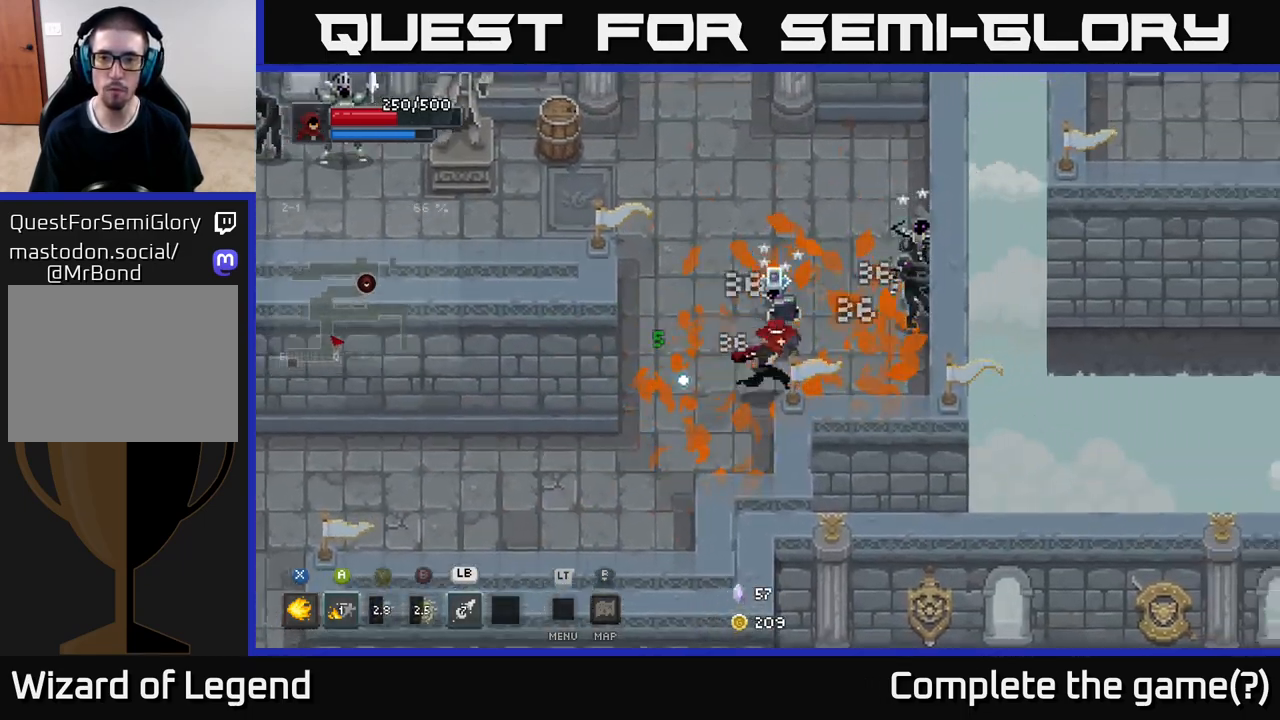
{"buttons": ["X"], "left_stick": "up", "right_stick": "center", "events": [[50, "X", "down"], [250, "left_stick", "up-right"], [483, "left_stick", "up"]]}
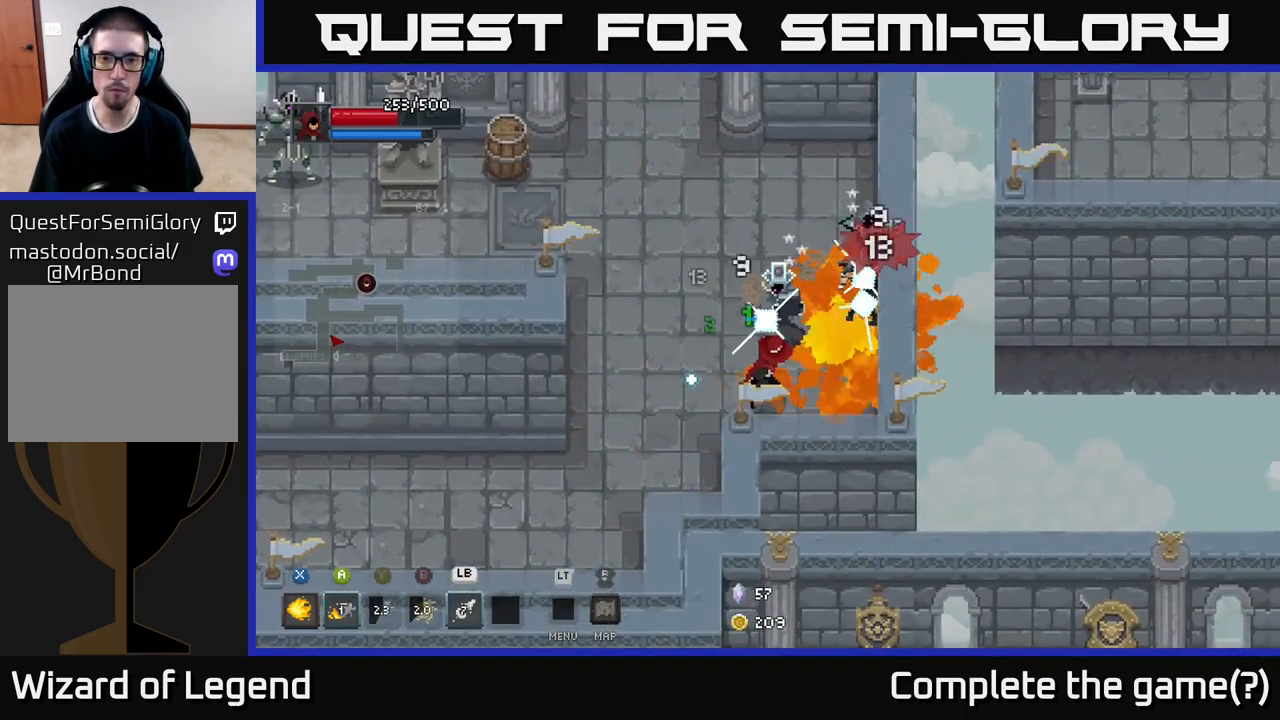
{"buttons": [], "left_stick": "center", "right_stick": "center", "events": [[367, "left_stick", "up-right"], [483, "X", "up"], [500, "left_stick", "center"]]}
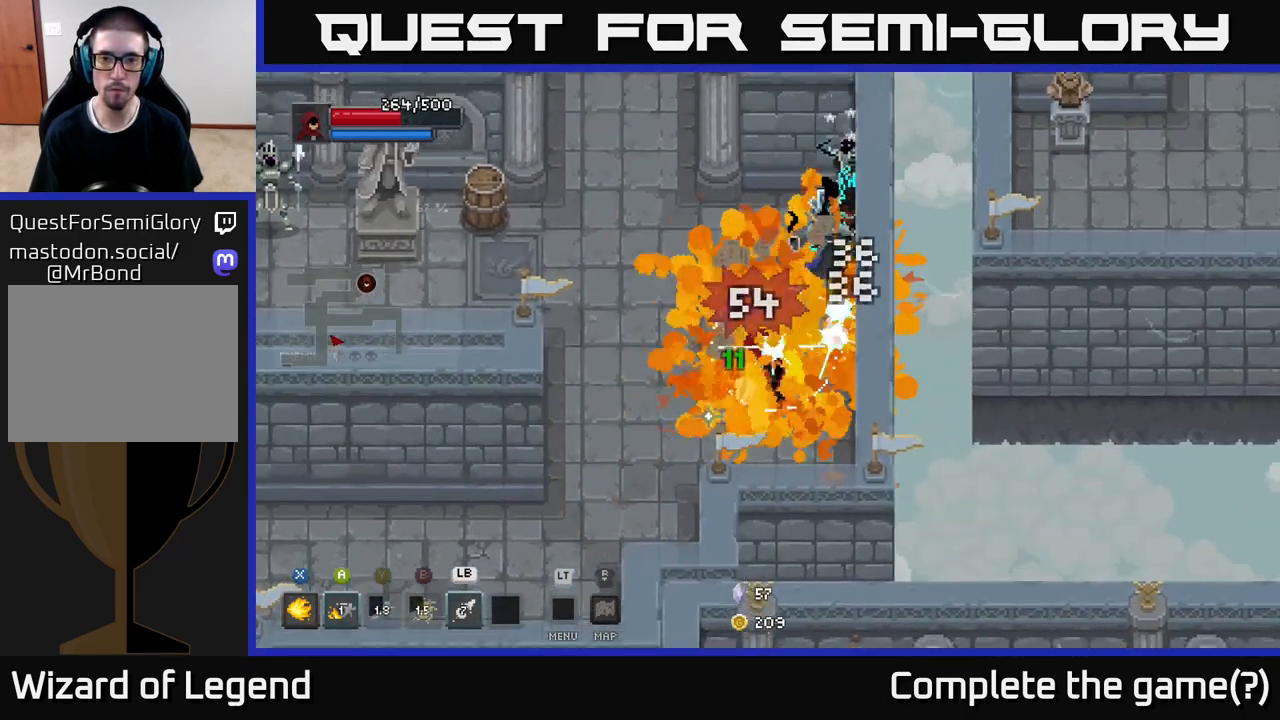
{"buttons": ["X"], "left_stick": "up", "right_stick": "center", "events": [[167, "left_stick", "up"], [233, "X", "down"]]}
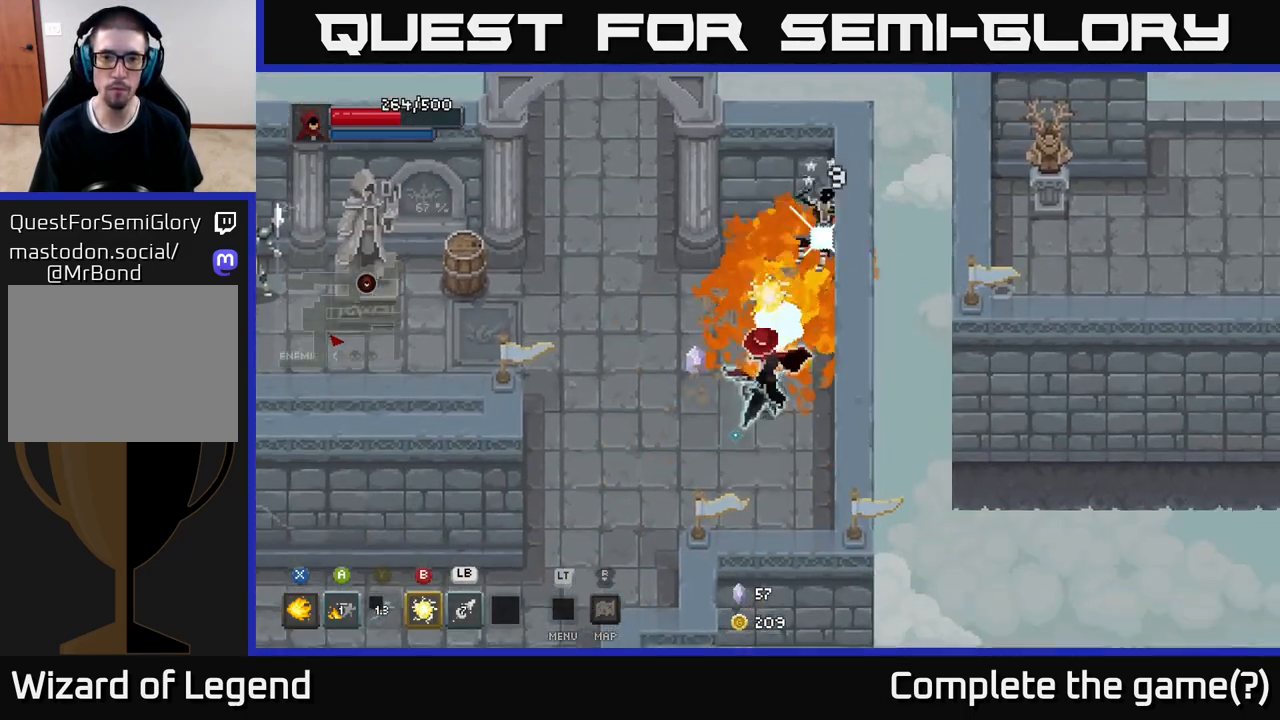
{"buttons": ["X"], "left_stick": "up", "right_stick": "center", "events": []}
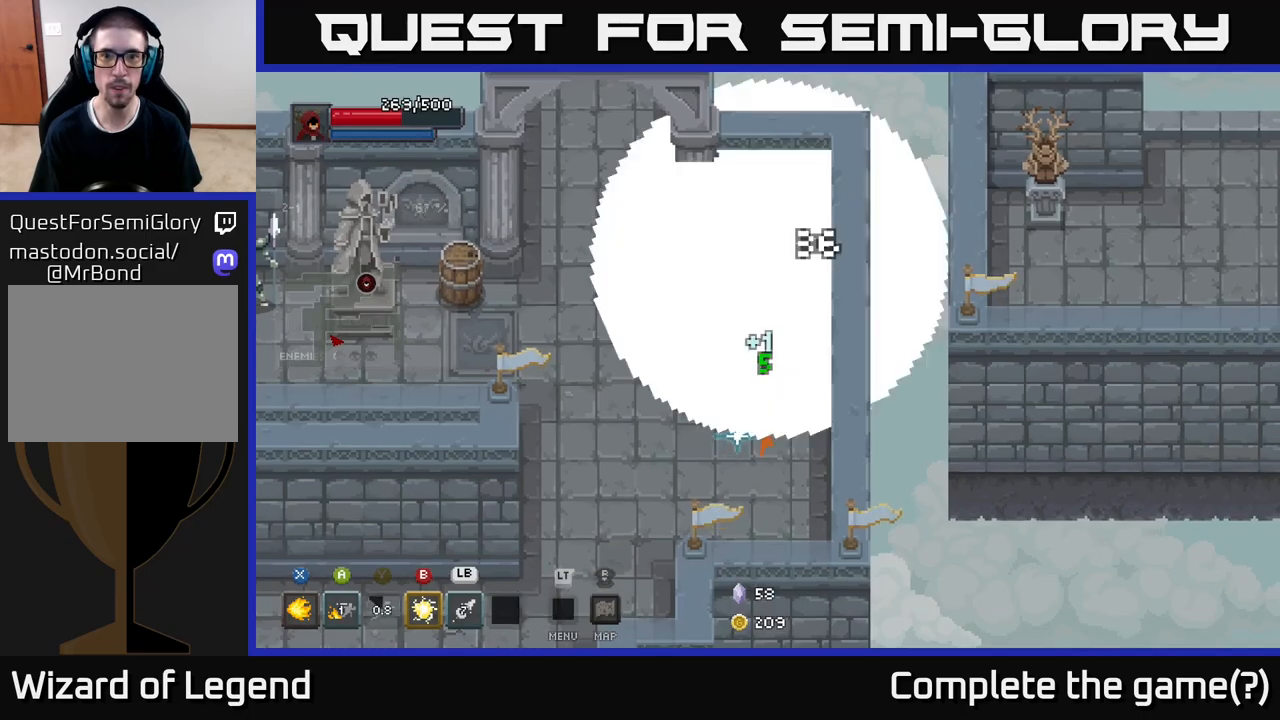
{"buttons": [], "left_stick": "left", "right_stick": "center", "events": [[200, "X", "up"], [267, "left_stick", "left"]]}
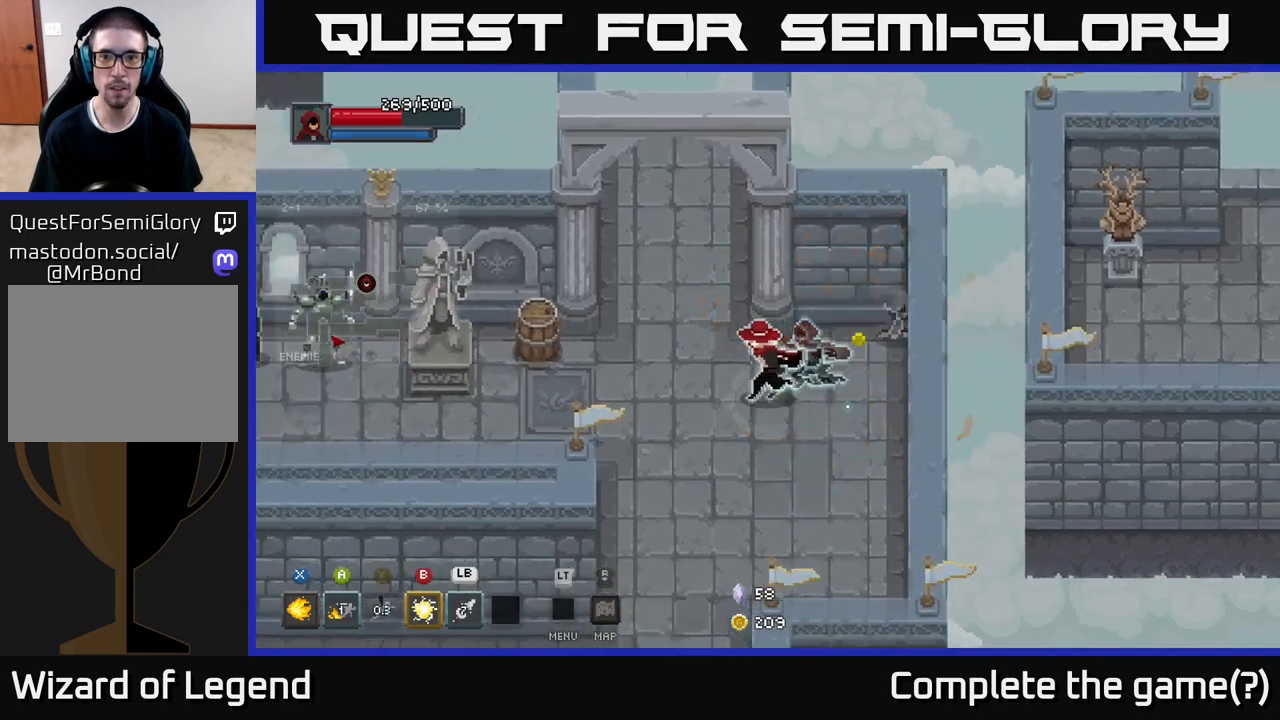
{"buttons": [], "left_stick": "up-left", "right_stick": "center", "events": [[417, "left_stick", "up-left"]]}